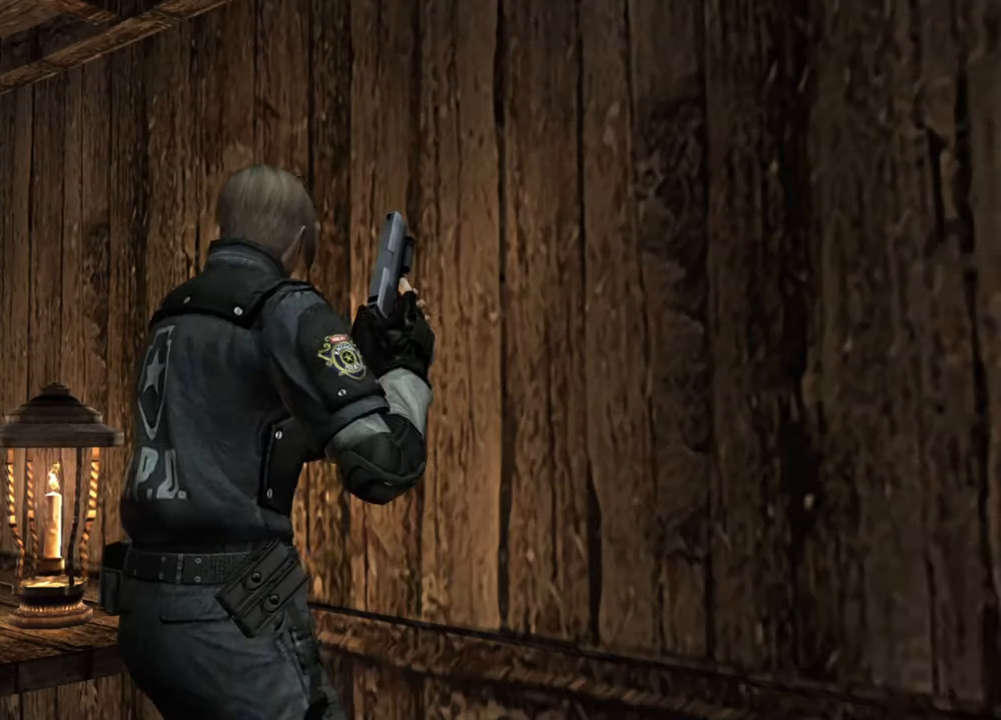
Gameplay with keyboard and mouse; each line is a JSON object with the keys and mouse buttons held at the frame after it. "events" lists presses ("down") and releases ("up") of "1", "2", "3", "4", "5", "a", "alt", "b", "c", "ctrl", "d", "e", "f", "g", "q", "r", "s", "shift", "space", "t", "tab", "tilde", "v", "w", "x", "z", "mouse_left", "mouse_wheel", "mouse_right", "mouse_mb4" and "mouse_mb5" between this image and that frame as [ms after this image, input, new state], when the widget could be followed in between. "mouse_left", "mouse_wheel", "mouse_right", "mouse_mb4", "mouse_mb5" = the "left", "wheel", "right", "mb4", "mb5" buttons of the "mouse" list. No other keys are recorded. "wheel" means that the mouse wheel is clicked or scrolled. Mouse movement is not recorded.
{"keys": ["e", "w"], "mouse": [], "events": [[317, "e", "up"], [383, "e", "down"], [417, "e", "up"], [483, "e", "down"]]}
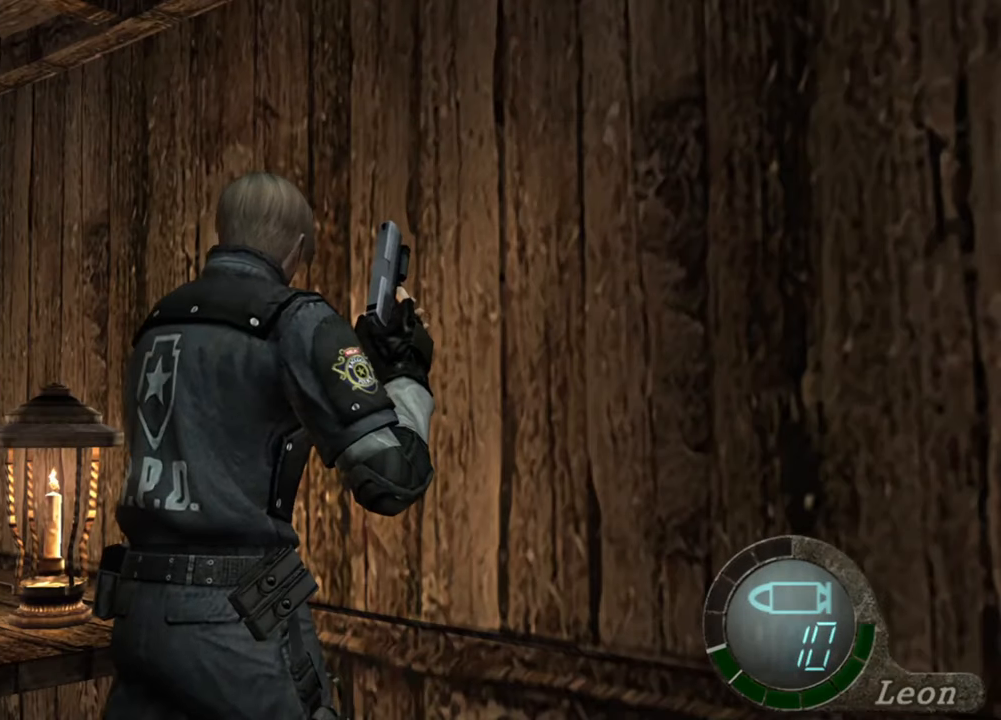
{"keys": ["w"], "mouse": [], "events": [[50, "e", "up"], [117, "e", "down"], [217, "e", "up"], [250, "e", "down"], [350, "e", "up"], [383, "e", "down"], [483, "e", "up"]]}
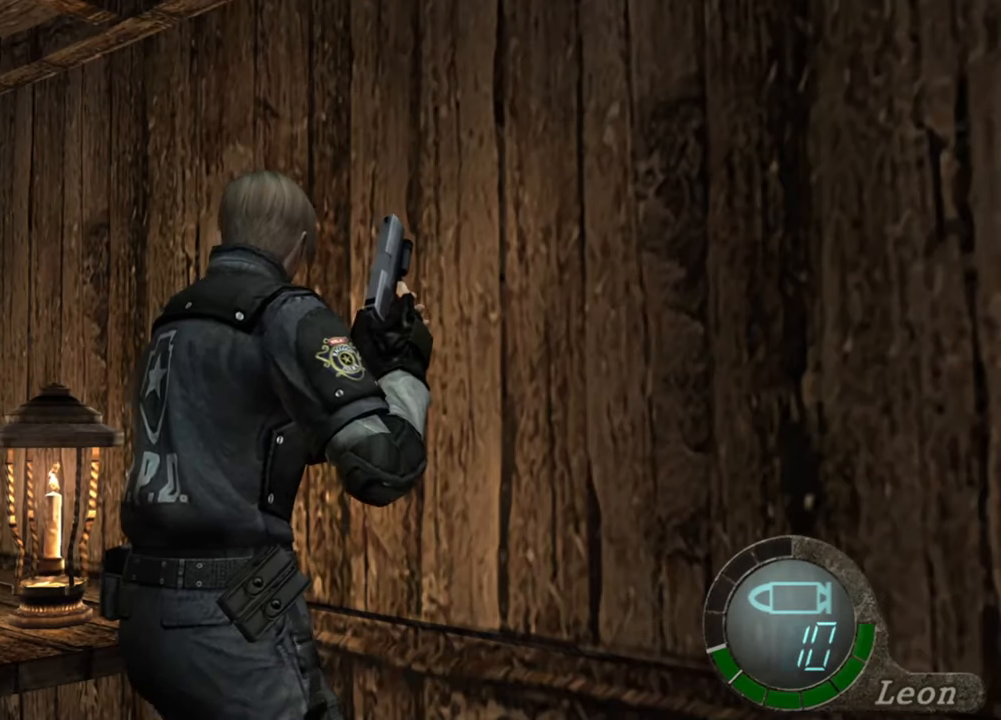
{"keys": [], "mouse": [], "events": [[50, "e", "down"], [117, "e", "up"], [217, "w", "up"]]}
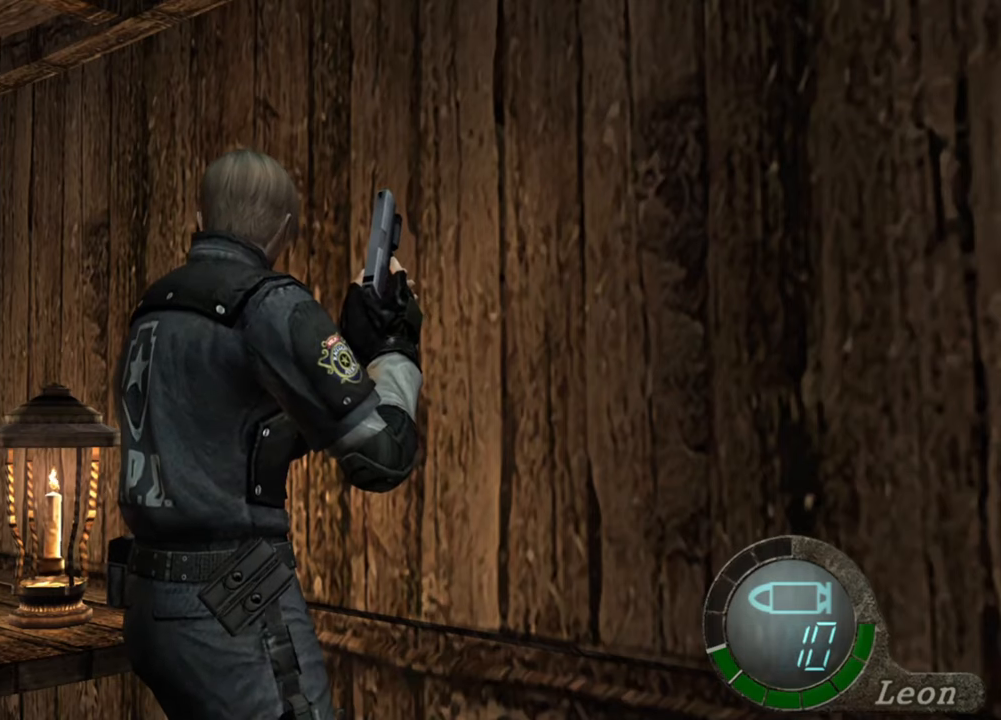
{"keys": [], "mouse": [], "events": []}
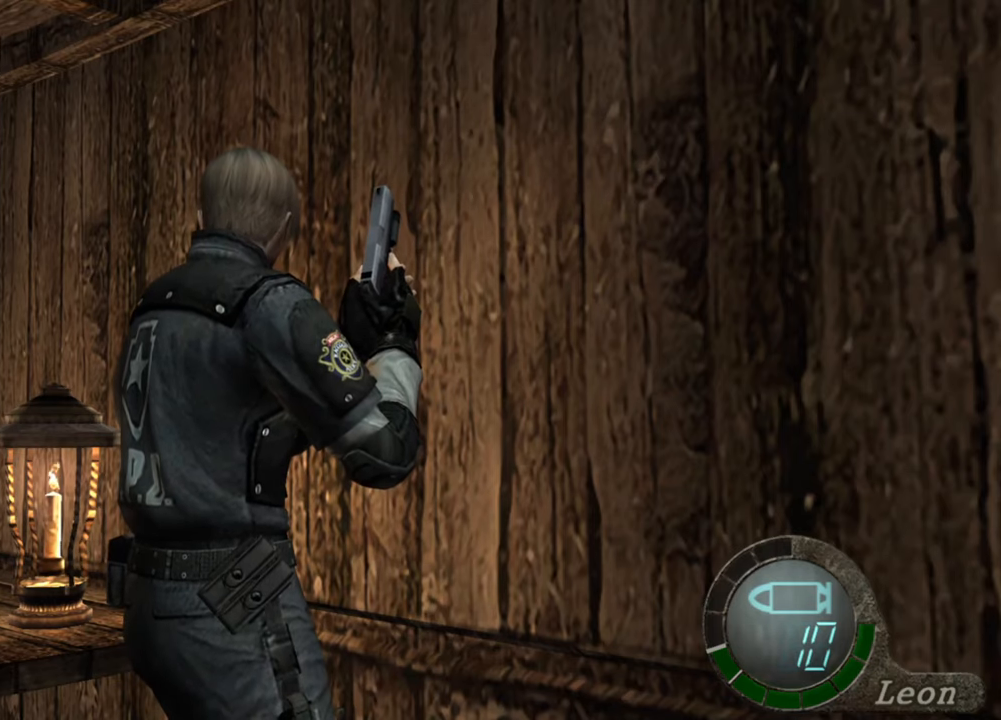
{"keys": [], "mouse": [], "events": []}
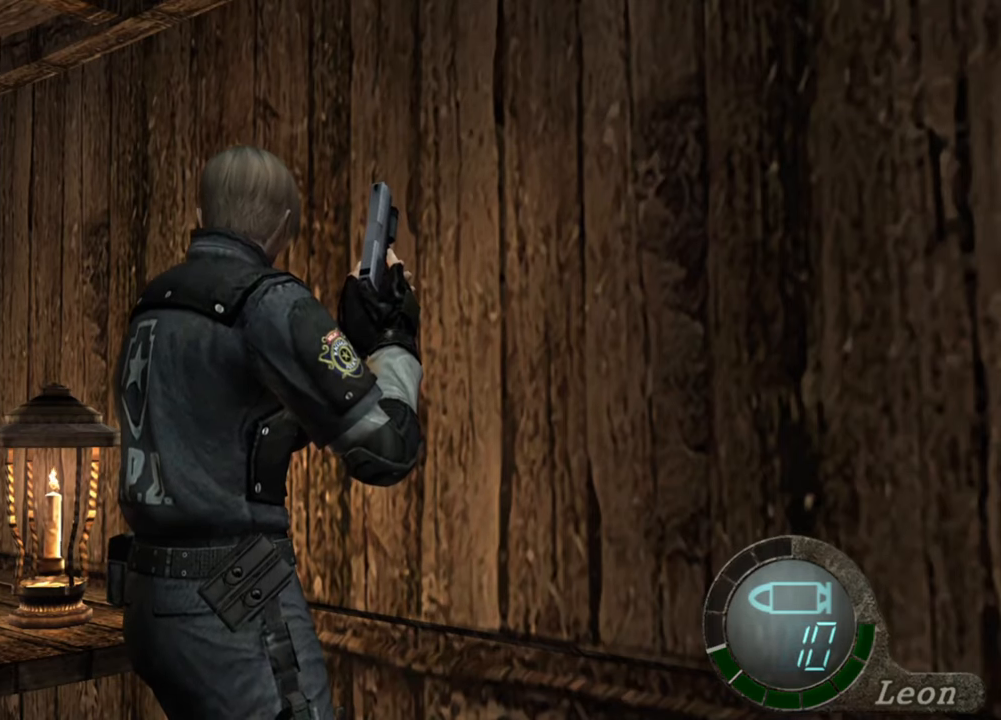
{"keys": [], "mouse": [], "events": []}
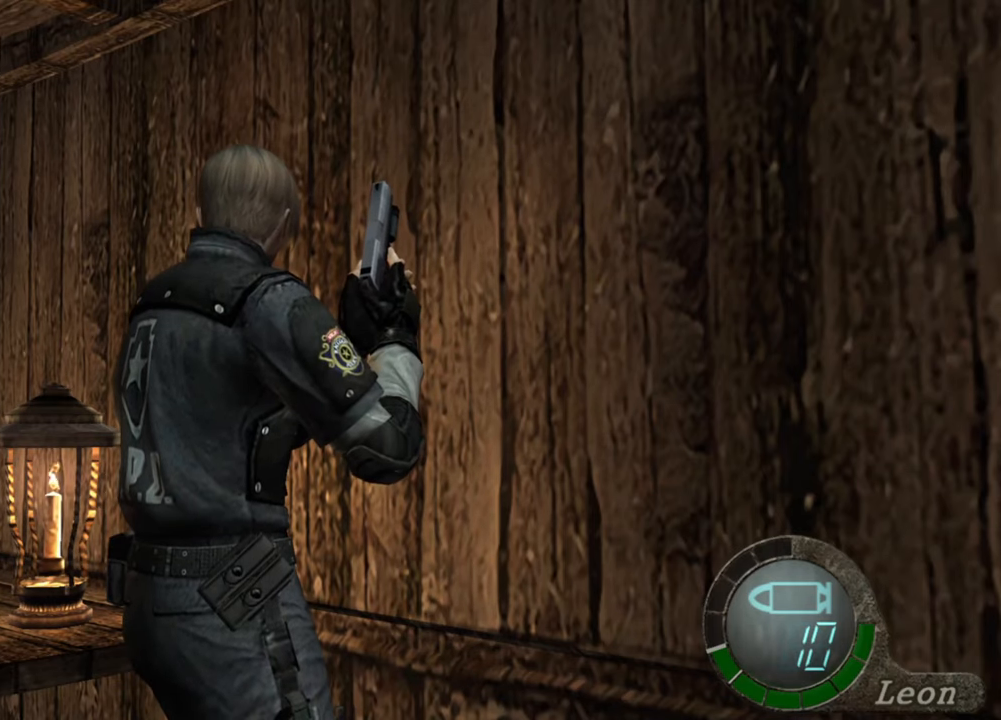
{"keys": [], "mouse": [], "events": []}
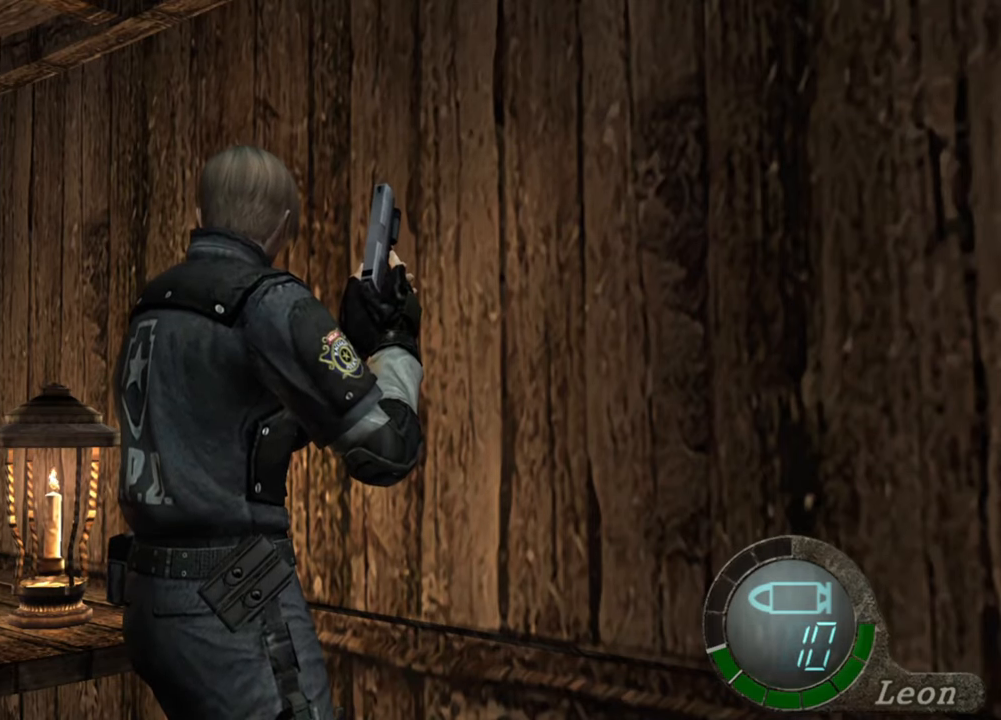
{"keys": [], "mouse": [], "events": []}
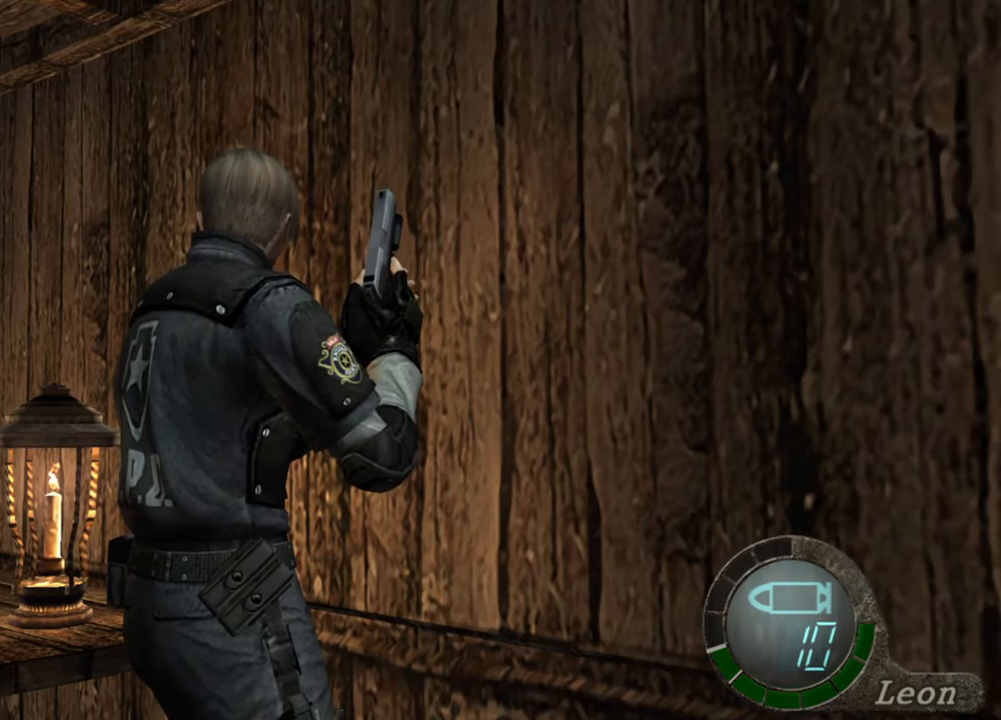
{"keys": [], "mouse": [], "events": []}
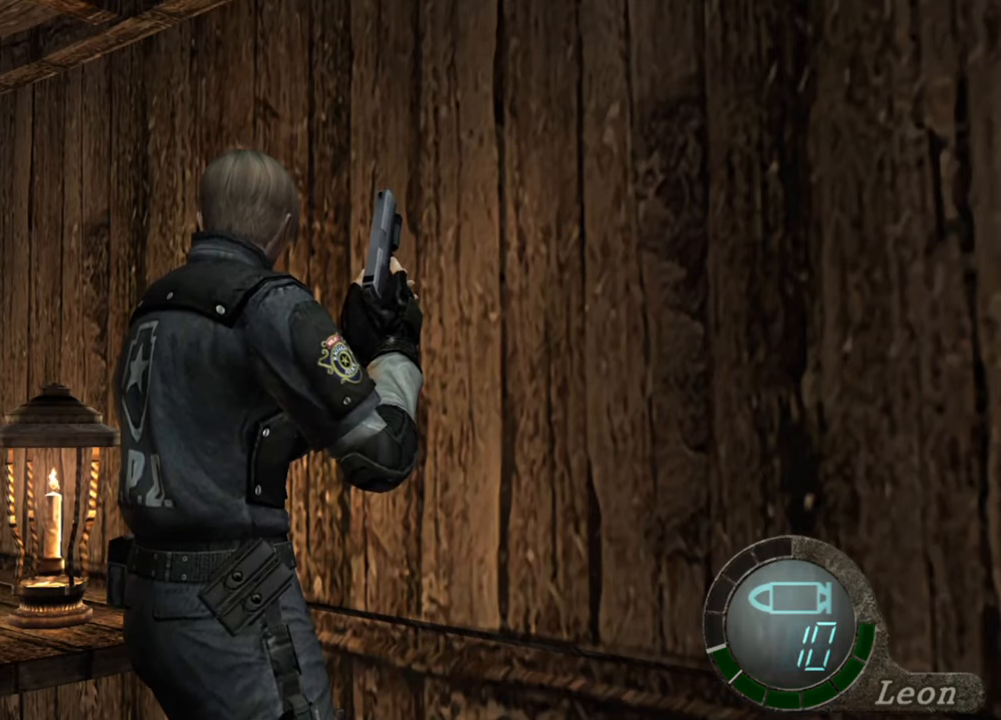
{"keys": ["shift", "w"], "mouse": [], "events": [[17, "a", "down"], [383, "shift", "down"], [383, "w", "down"], [417, "a", "up"]]}
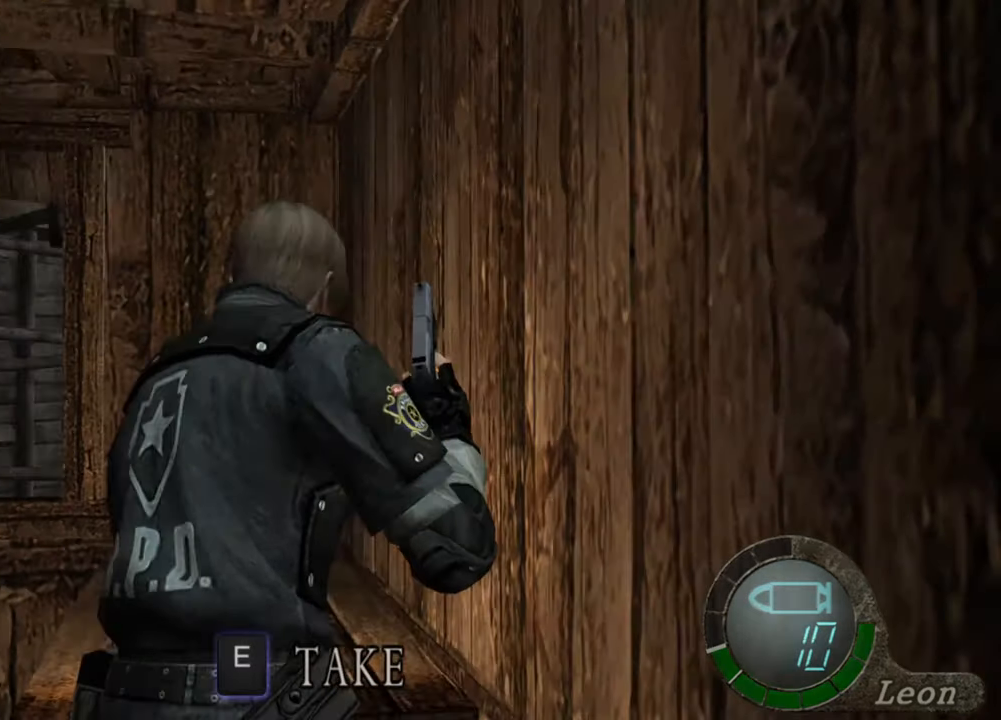
{"keys": ["e", "shift", "w"], "mouse": [], "events": [[17, "e", "down"], [383, "e", "up"], [417, "e", "down"]]}
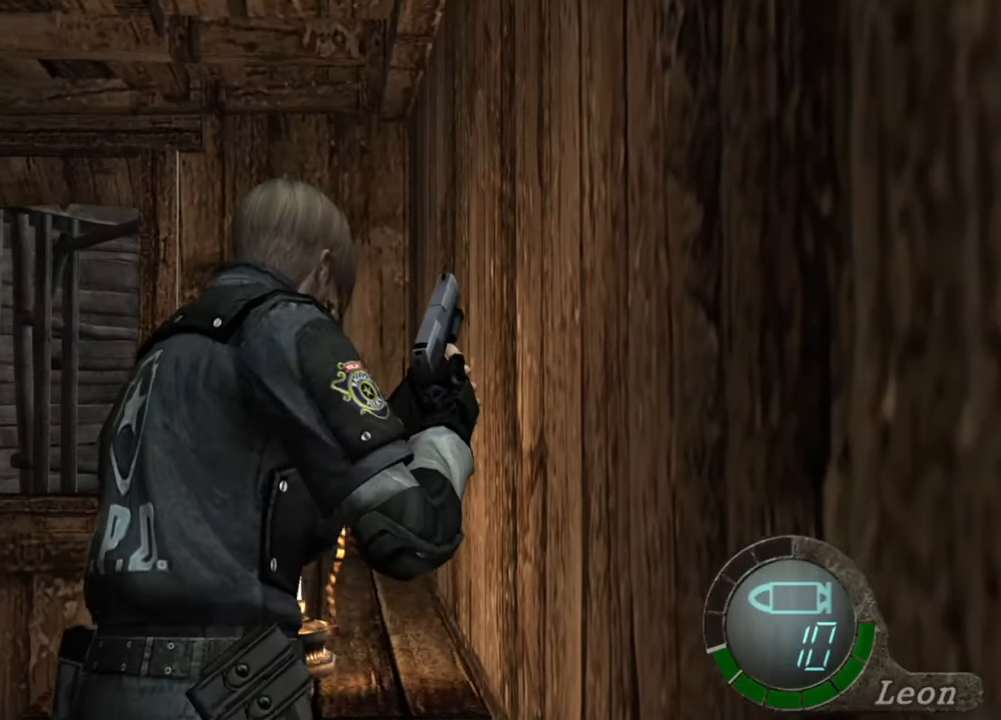
{"keys": ["e", "shift", "w"], "mouse": [], "events": [[17, "e", "up"], [83, "e", "down"], [183, "e", "up"], [217, "e", "down"], [317, "e", "up"], [350, "e", "down"]]}
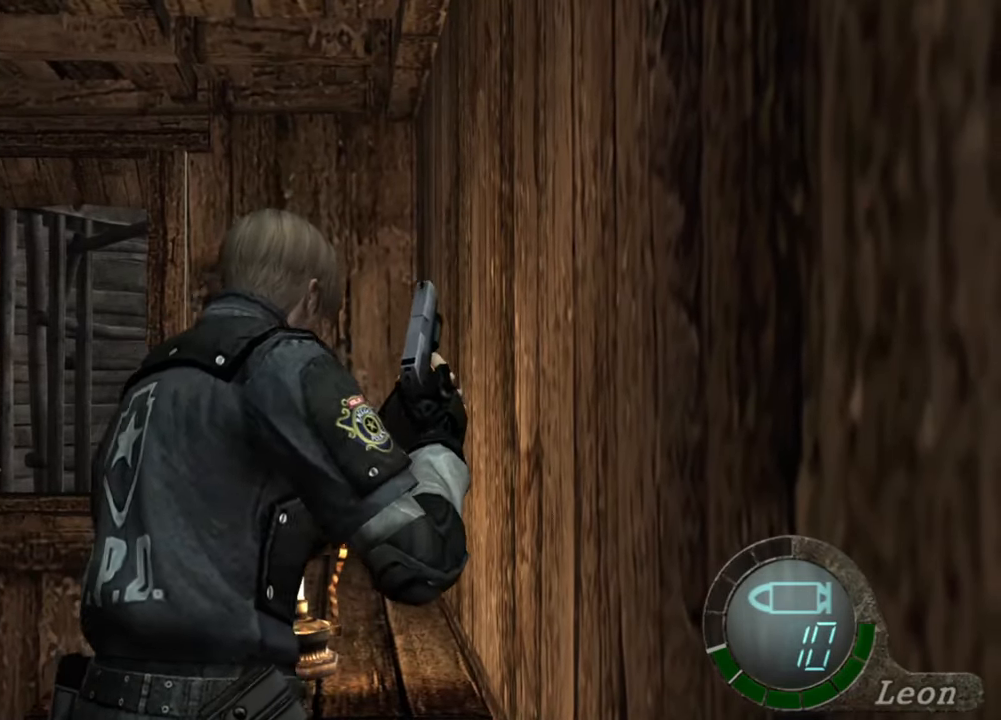
{"keys": ["a", "w"], "mouse": [], "events": [[17, "e", "up"], [50, "e", "down"], [150, "e", "up"], [217, "shift", "up"], [283, "w", "up"], [350, "a", "down"], [417, "w", "down"]]}
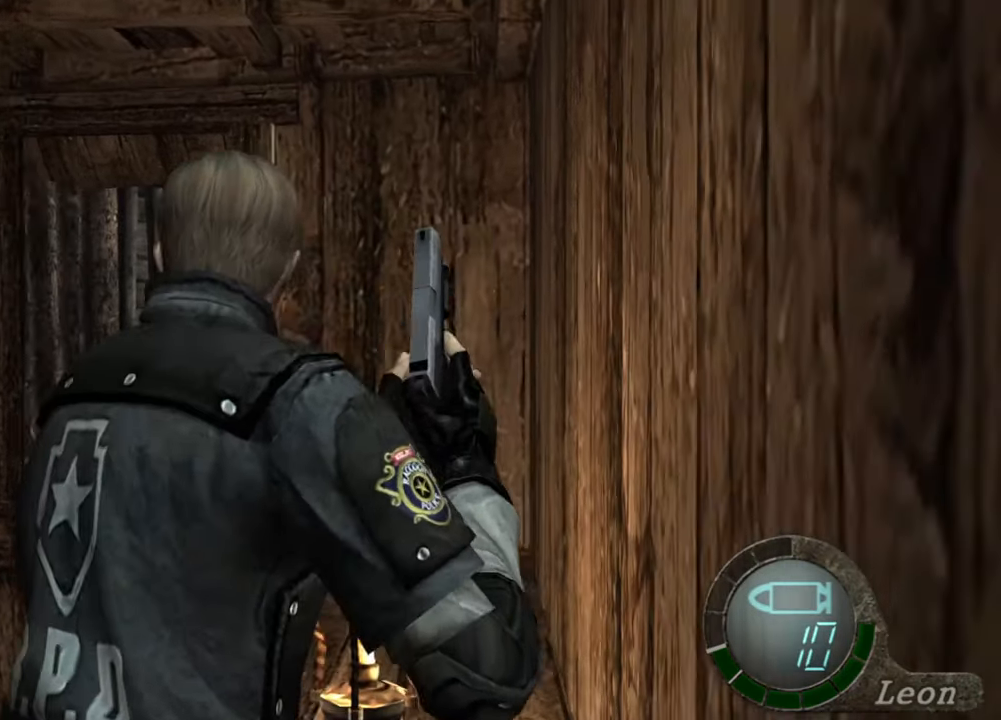
{"keys": ["e", "shift", "w"], "mouse": [], "events": [[17, "a", "up"], [17, "e", "down"], [17, "shift", "down"], [150, "e", "up"], [217, "e", "down"]]}
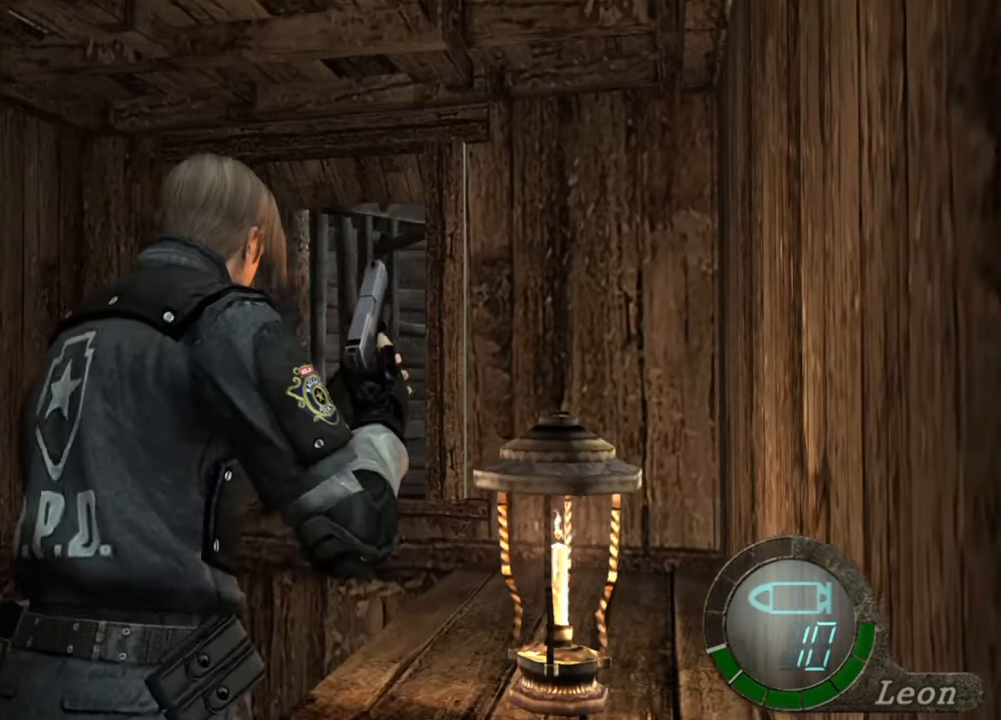
{"keys": [], "mouse": [], "events": [[117, "e", "up"], [183, "shift", "up"], [183, "w", "up"]]}
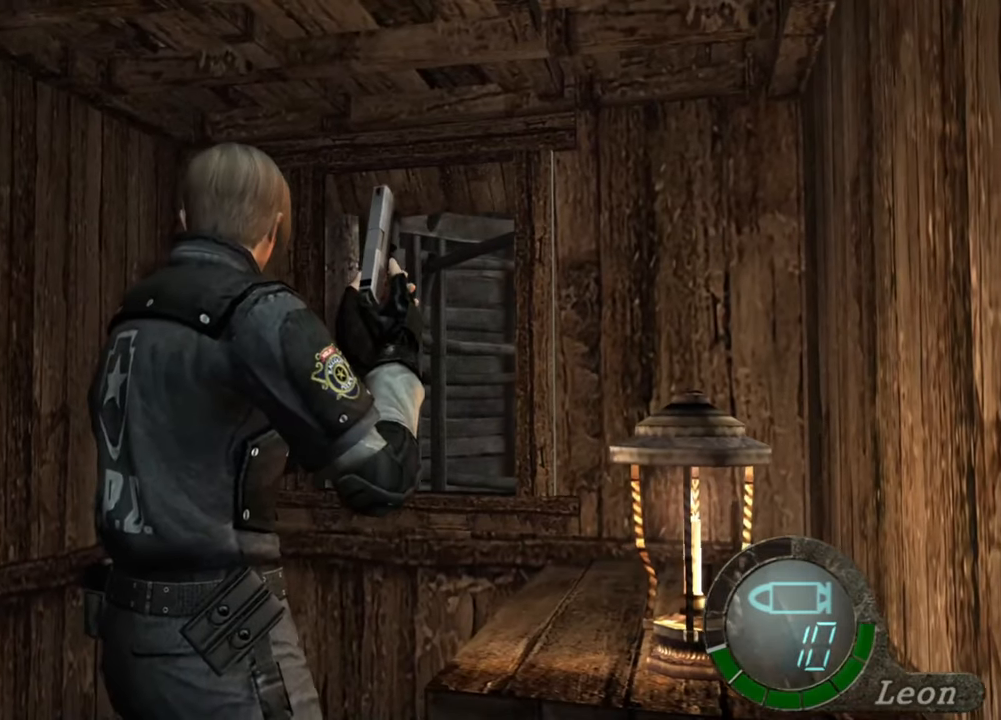
{"keys": [], "mouse": [], "events": []}
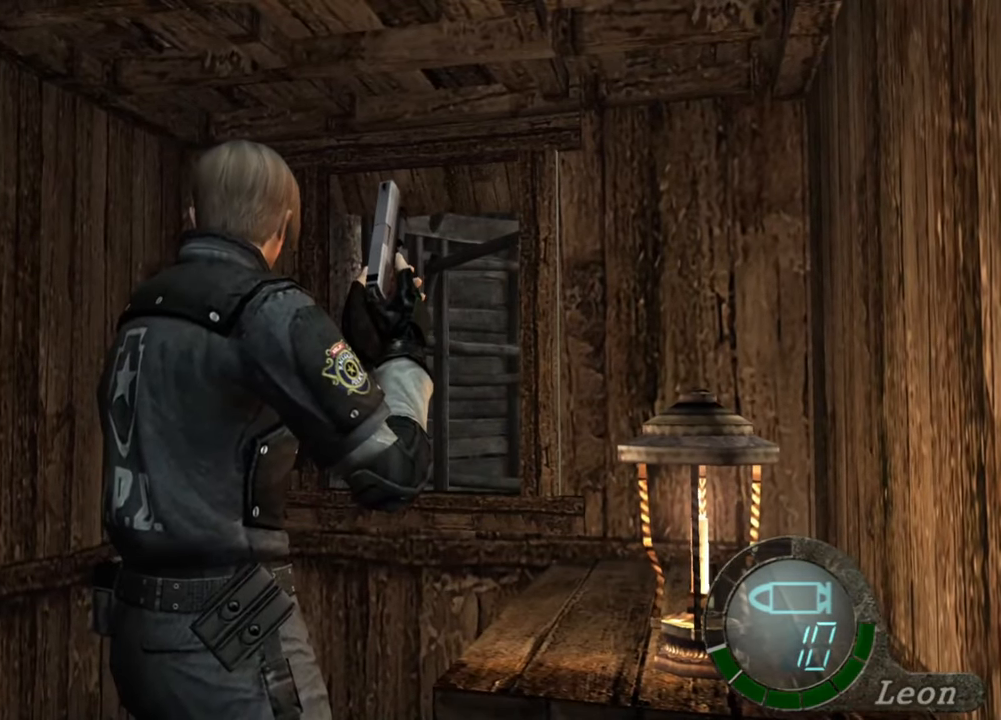
{"keys": [], "mouse": [], "events": []}
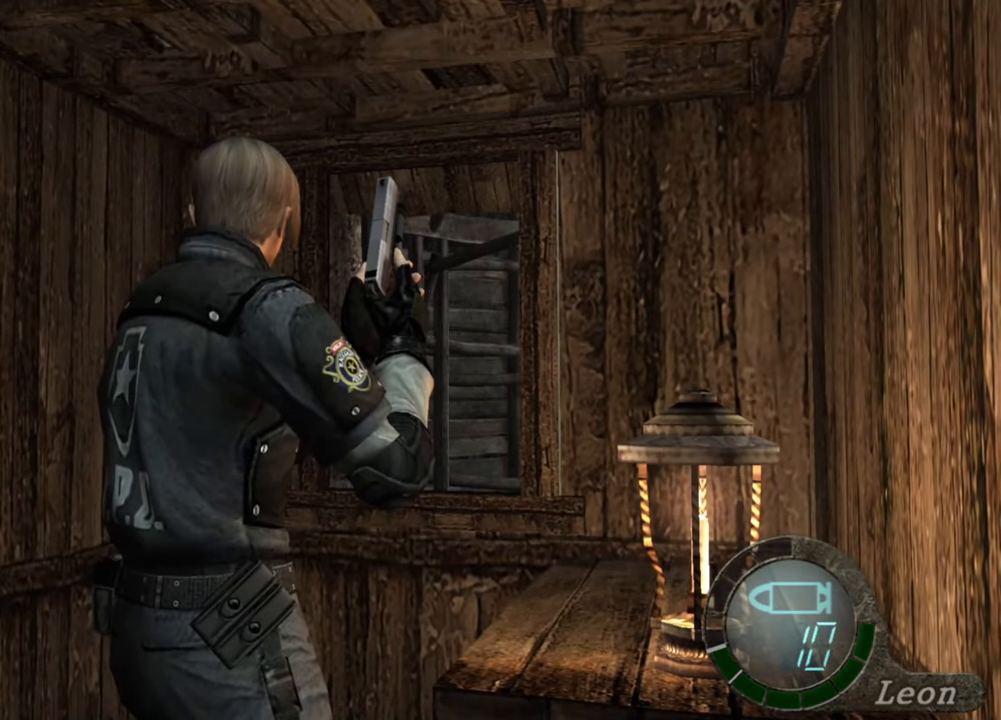
{"keys": [], "mouse": [], "events": []}
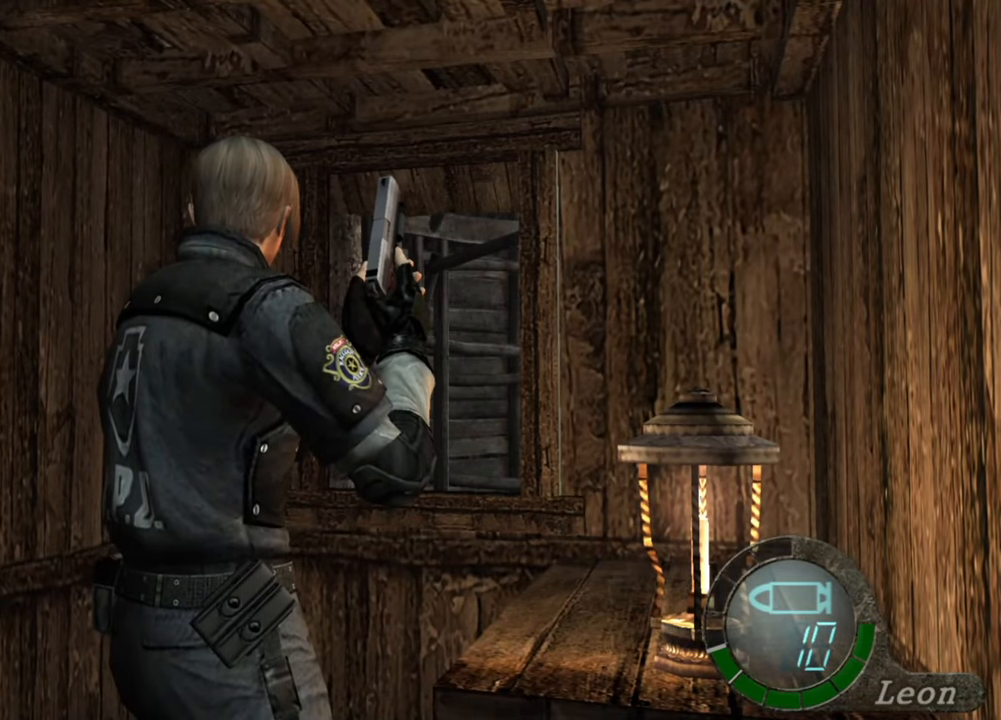
{"keys": ["a"], "mouse": [], "events": [[250, "a", "down"]]}
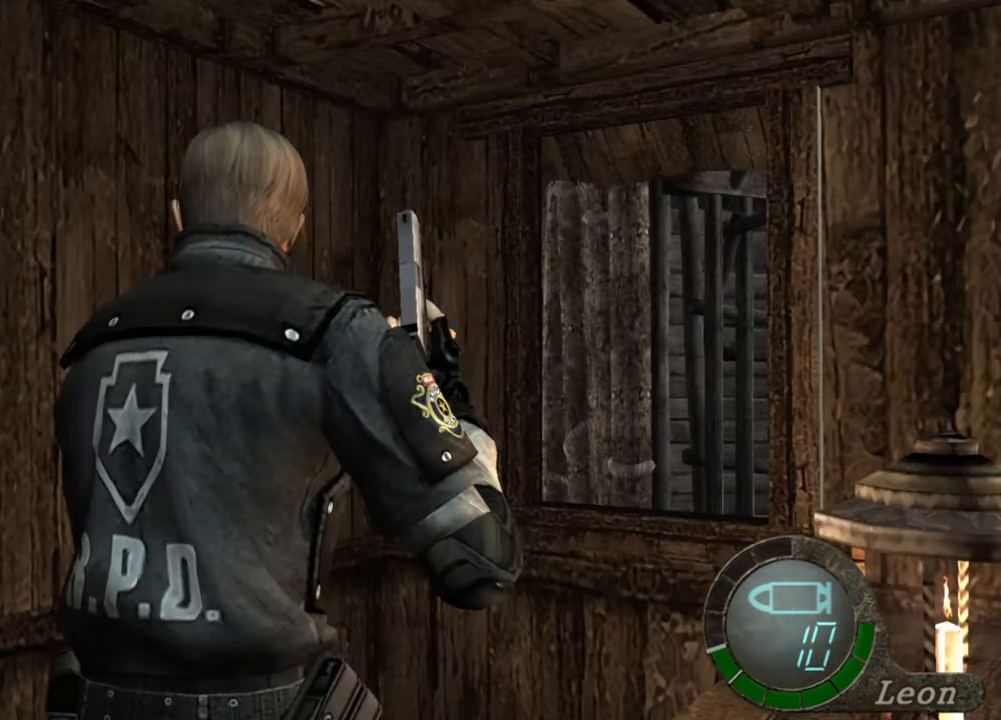
{"keys": ["e", "shift", "w"], "mouse": [], "events": [[250, "a", "up"], [283, "w", "down"], [383, "shift", "down"], [450, "e", "down"]]}
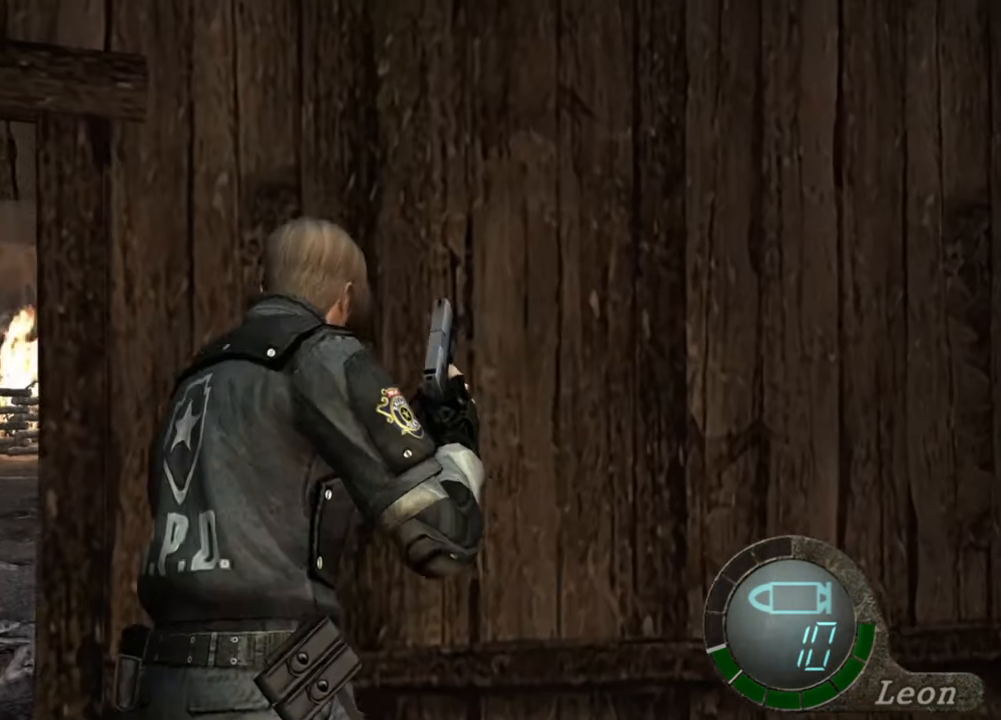
{"keys": [], "mouse": [], "events": [[83, "e", "up"], [150, "e", "down"], [217, "e", "up"], [283, "e", "down"], [417, "e", "up"], [450, "shift", "up"], [450, "w", "up"]]}
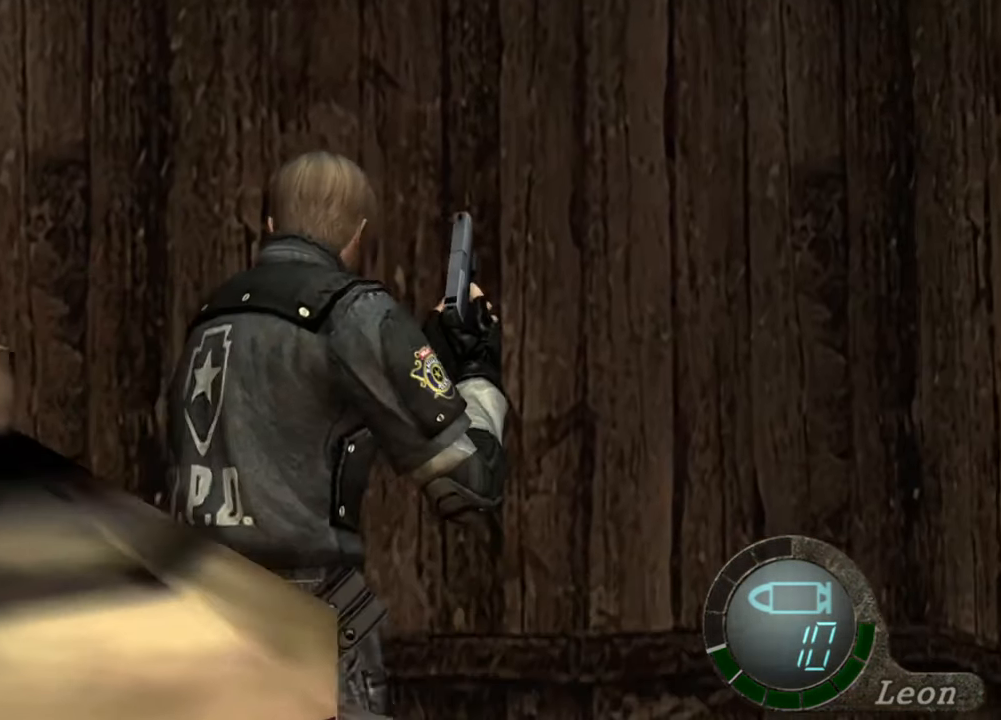
{"keys": [], "mouse": [], "events": []}
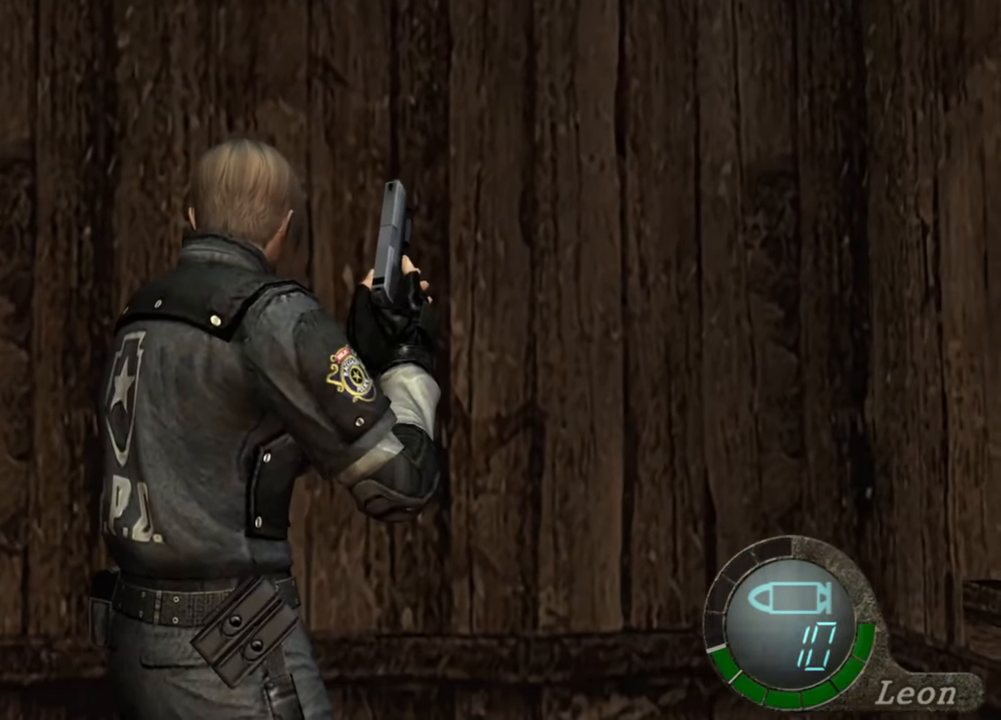
{"keys": [], "mouse": [], "events": []}
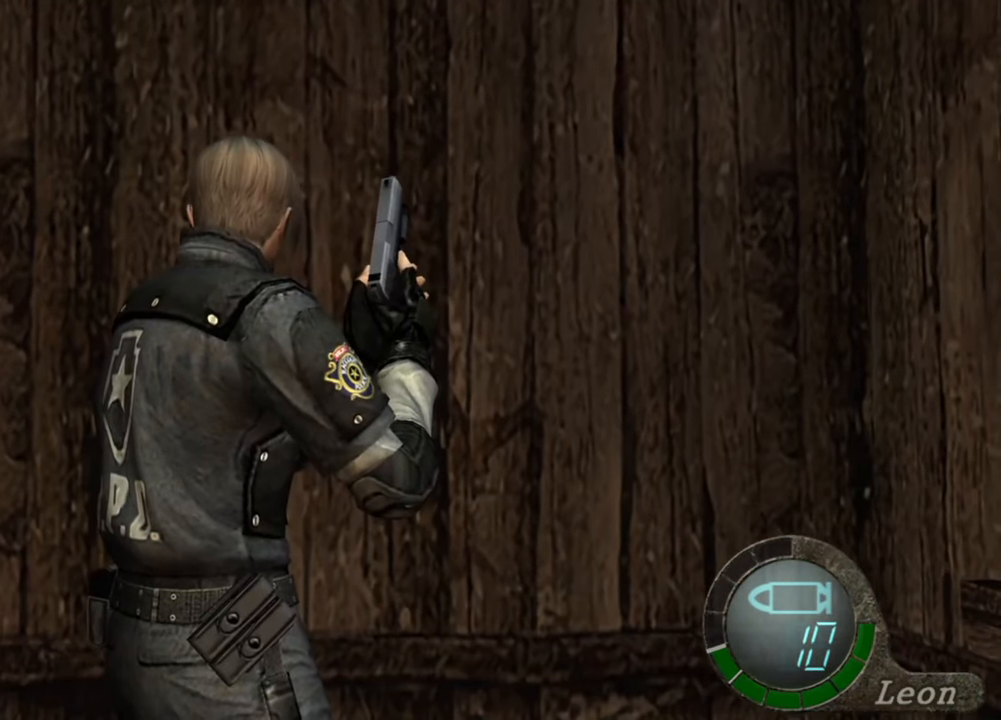
{"keys": [], "mouse": [], "events": []}
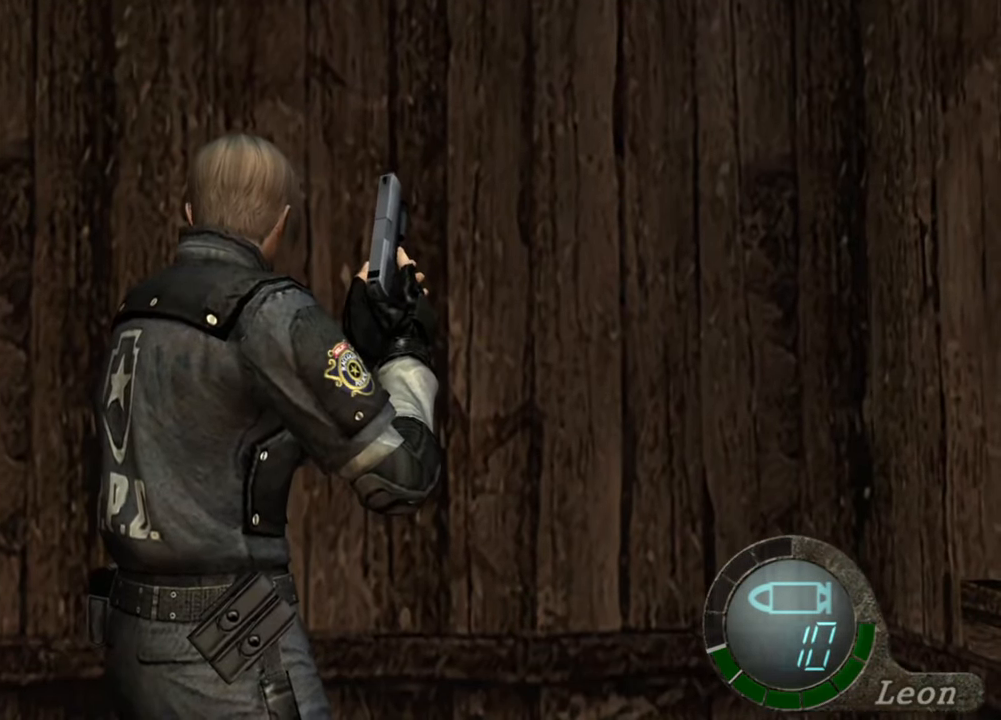
{"keys": [], "mouse": [], "events": []}
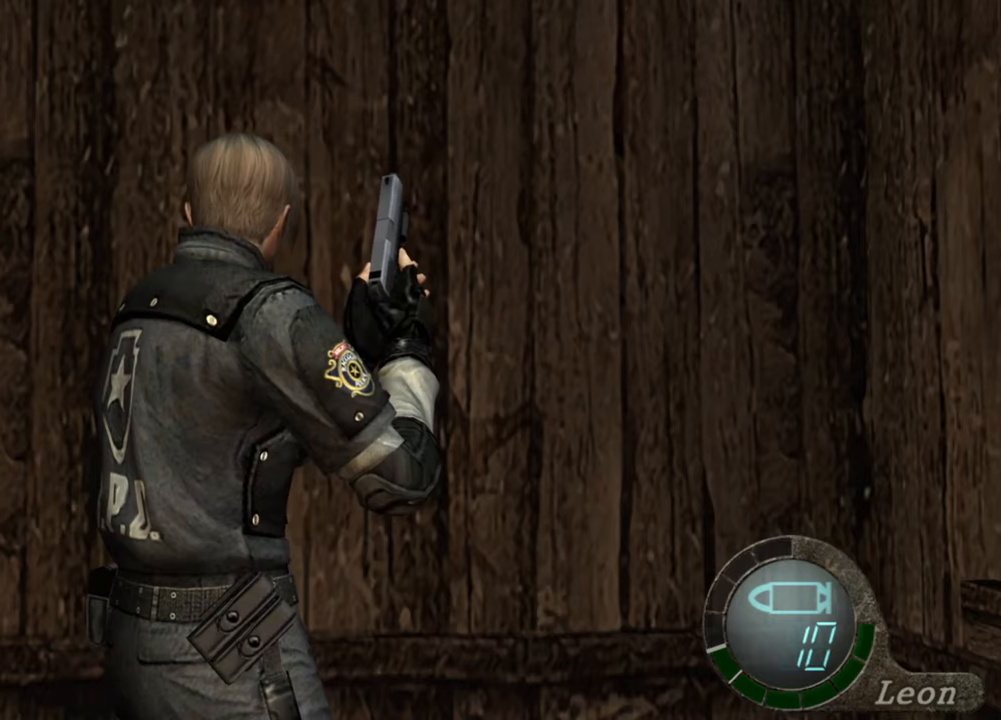
{"keys": ["a"], "mouse": [], "events": [[350, "a", "down"]]}